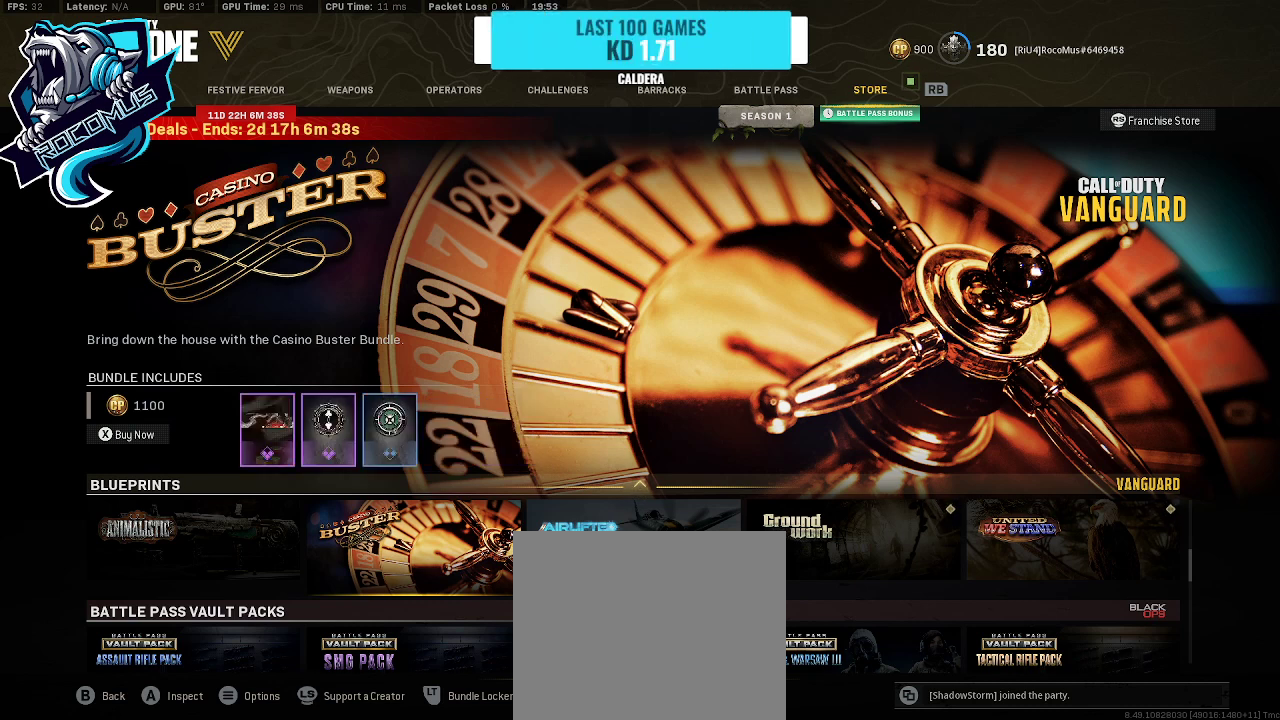
Gameplay with a controller (PlayStation layout); each line is a JSON object with the inputs held at the frame after it. "events" lists button and stick changes between this image and that frame as [ms after this image, input, new state], when the widget could be followed in between.
{"buttons": [], "left_stick": "center", "right_stick": "center", "events": [[133, "CIRCLE", "down"], [333, "CIRCLE", "up"]]}
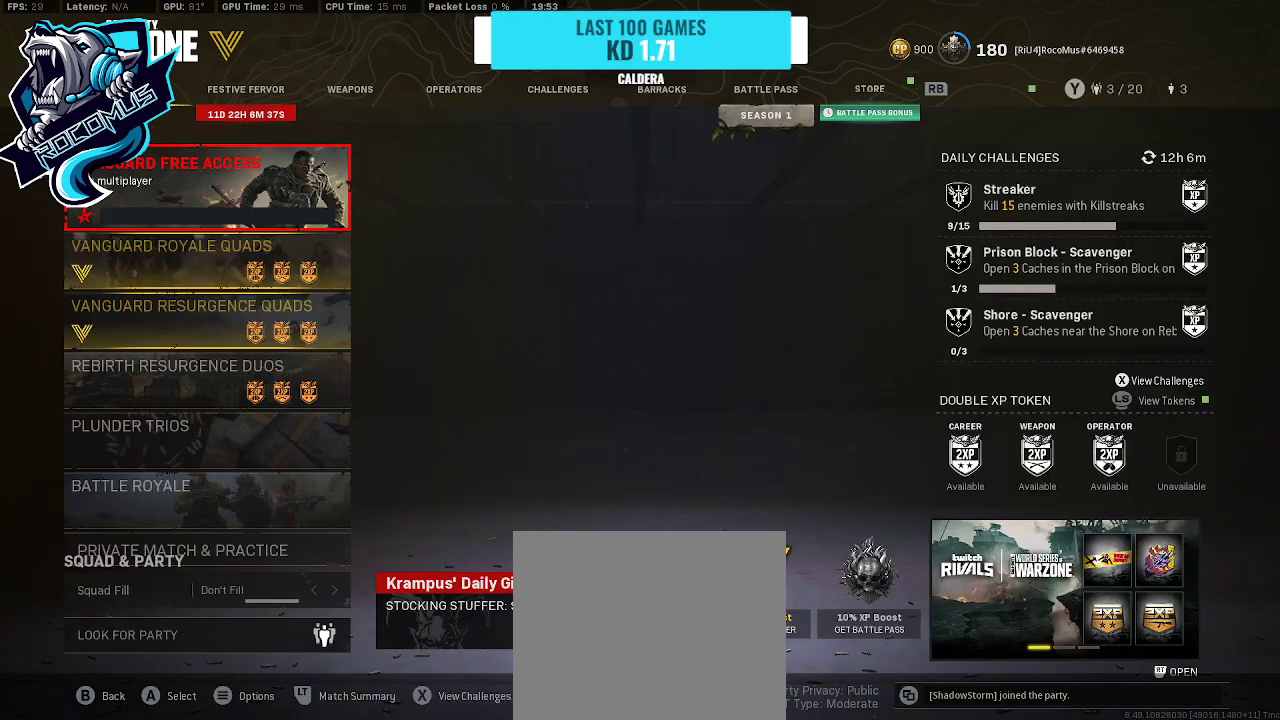
{"buttons": [], "left_stick": "center", "right_stick": "center", "events": []}
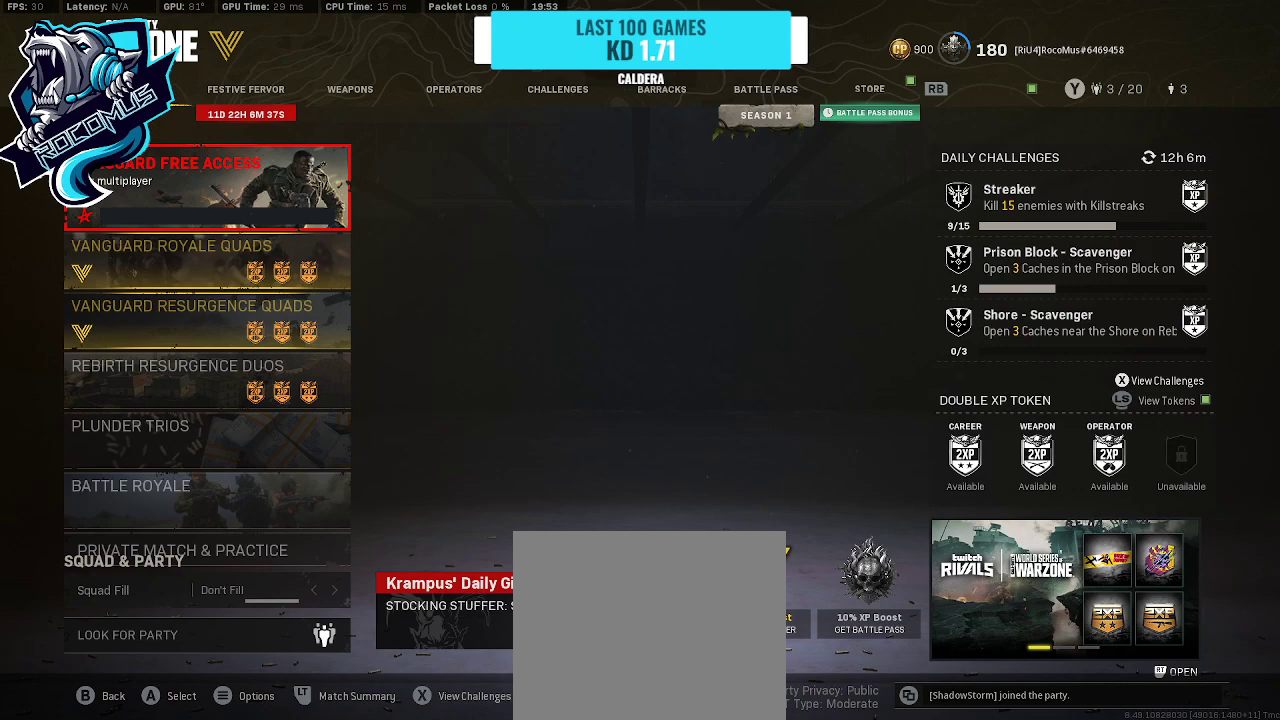
{"buttons": [], "left_stick": "center", "right_stick": "center", "events": []}
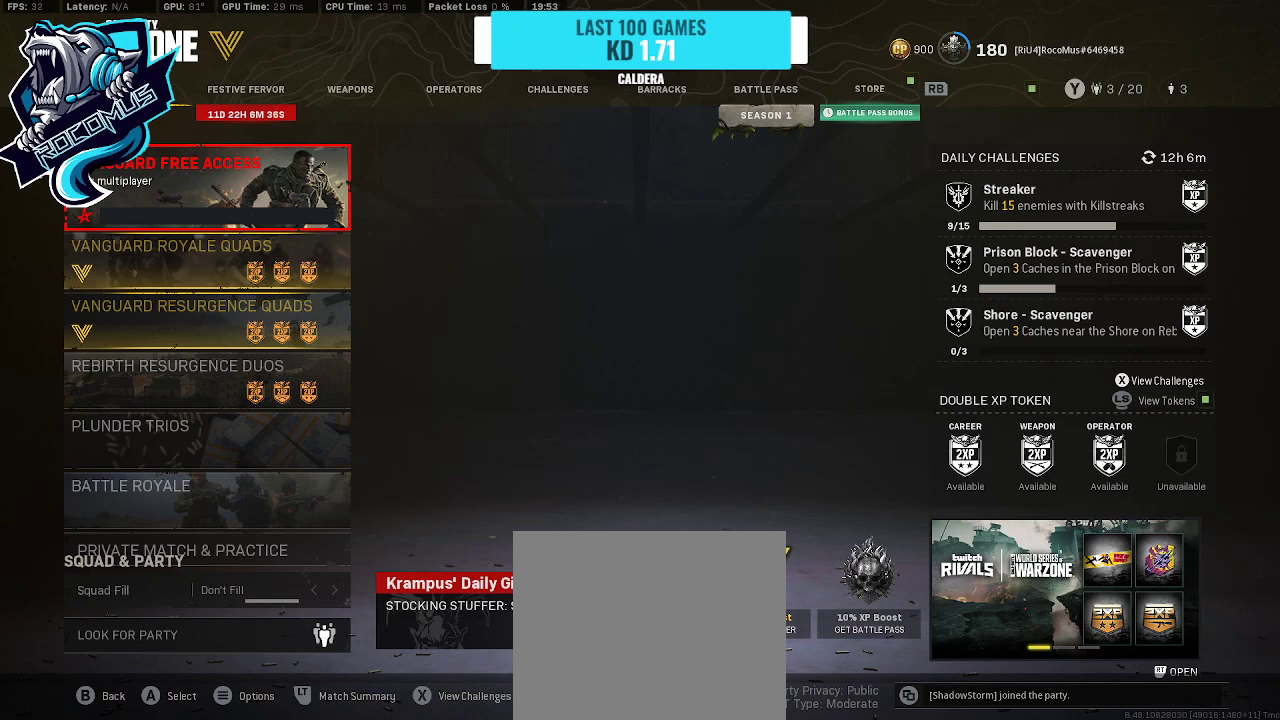
{"buttons": [], "left_stick": "center", "right_stick": "center", "events": []}
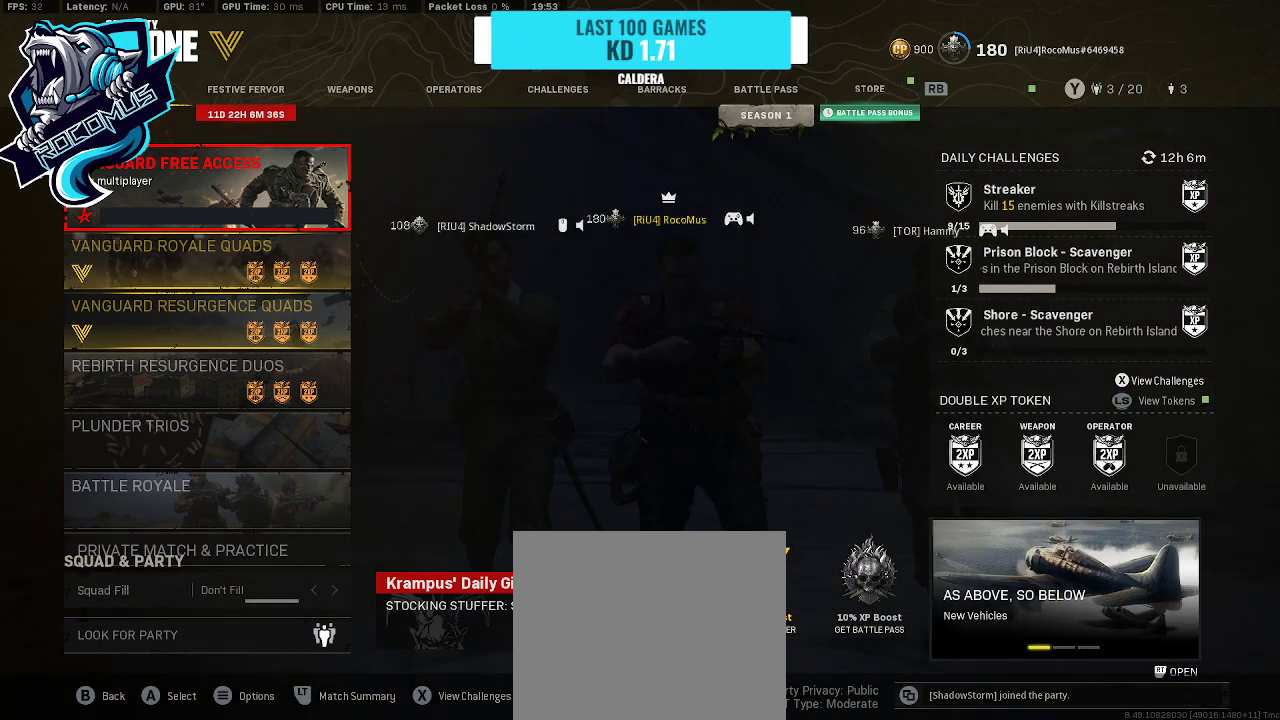
{"buttons": [], "left_stick": "center", "right_stick": "center", "events": []}
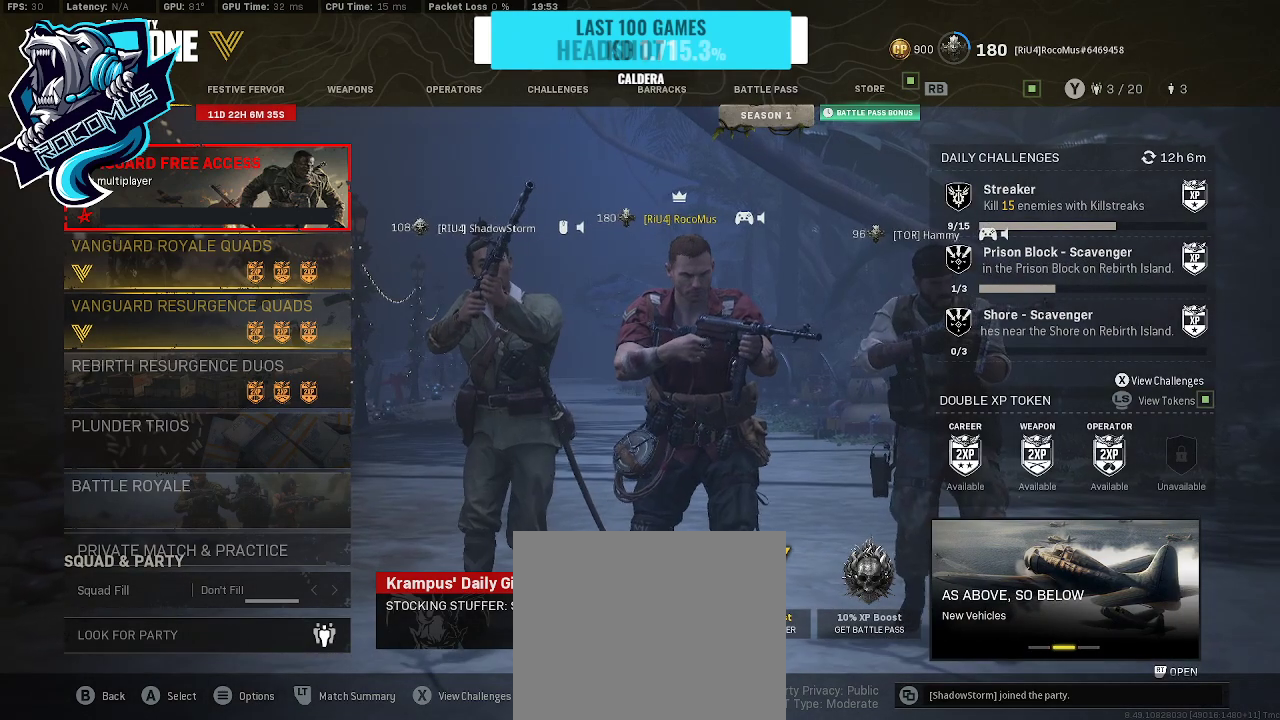
{"buttons": [], "left_stick": "center", "right_stick": "center", "events": []}
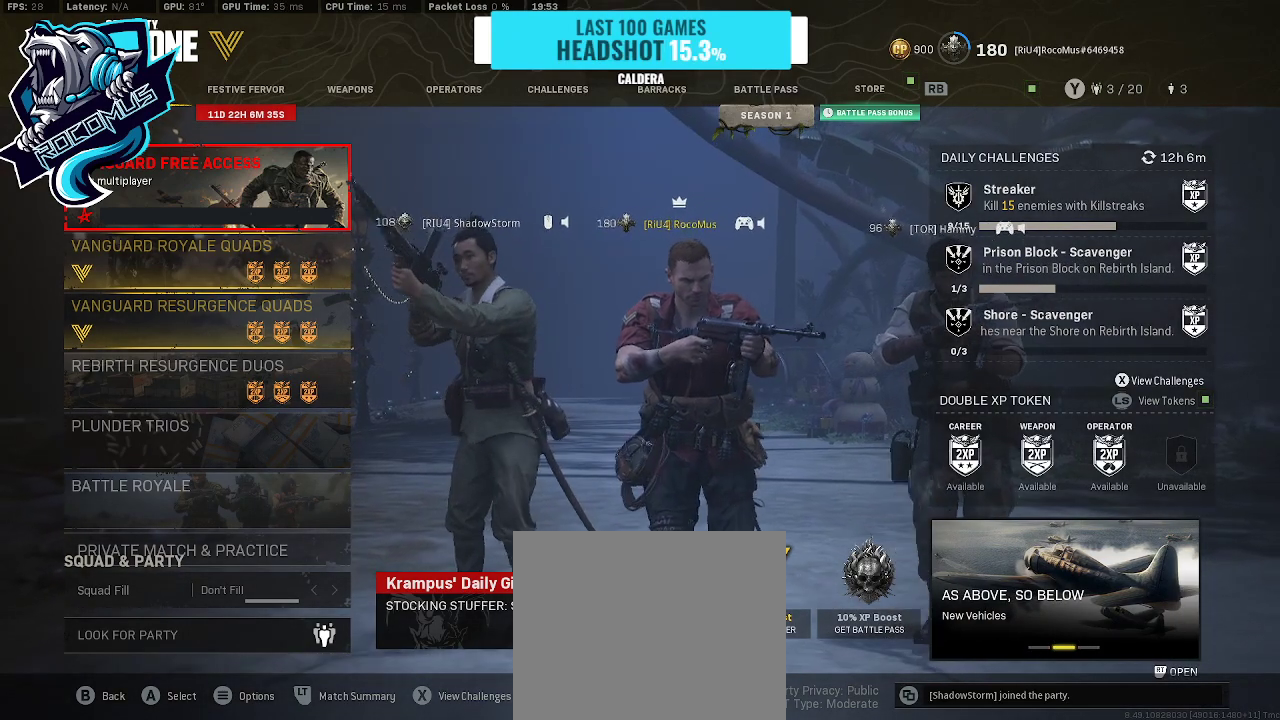
{"buttons": [], "left_stick": "center", "right_stick": "center", "events": []}
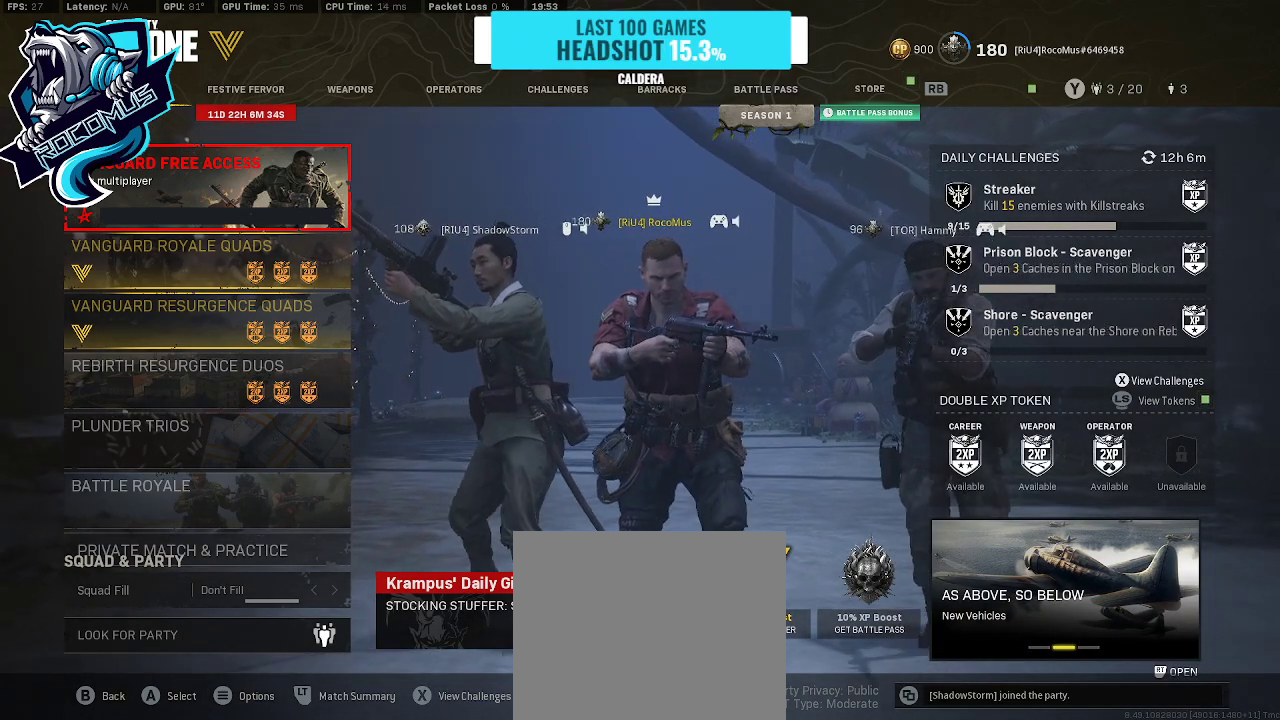
{"buttons": [], "left_stick": "center", "right_stick": "center", "events": []}
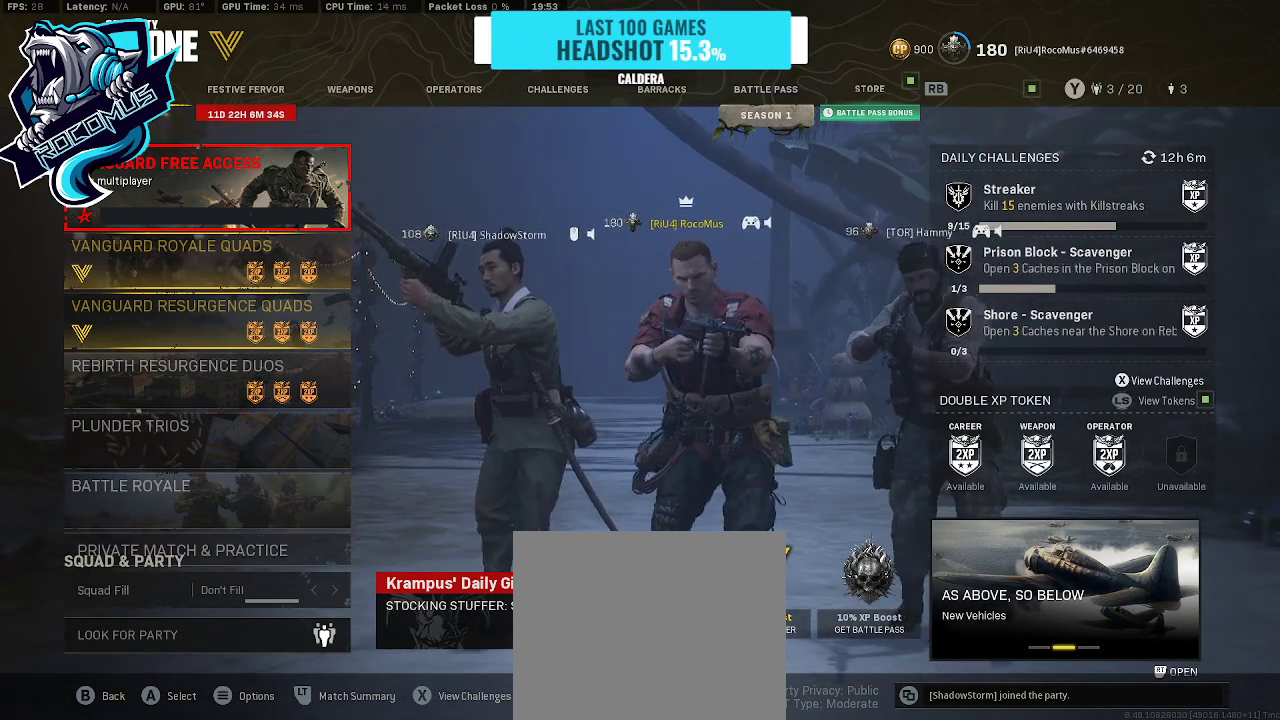
{"buttons": ["DPAD_DOWN"], "left_stick": "center", "right_stick": "center", "events": [[300, "DPAD_DOWN", "down"], [400, "DPAD_DOWN", "up"], [500, "DPAD_DOWN", "down"]]}
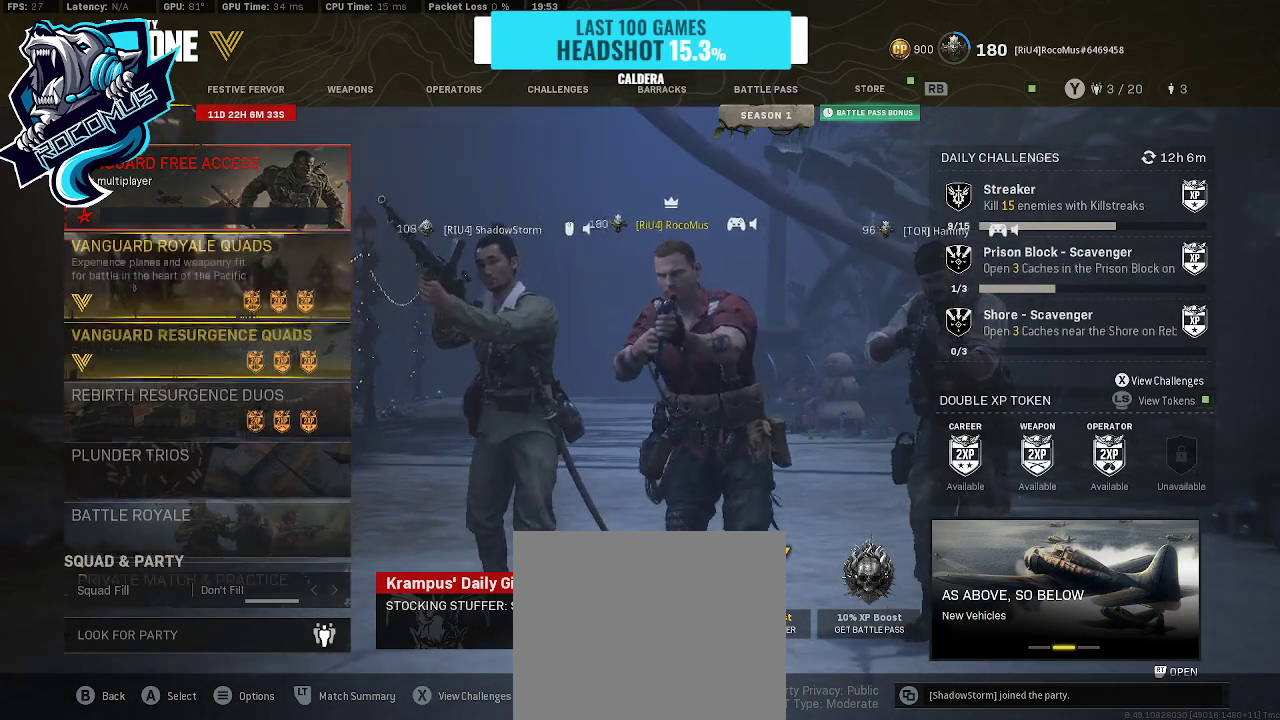
{"buttons": ["DPAD_UP"], "left_stick": "center", "right_stick": "center", "events": [[133, "DPAD_DOWN", "up"], [167, "DPAD_DOWN", "down"], [300, "DPAD_DOWN", "up"], [367, "DPAD_UP", "down"]]}
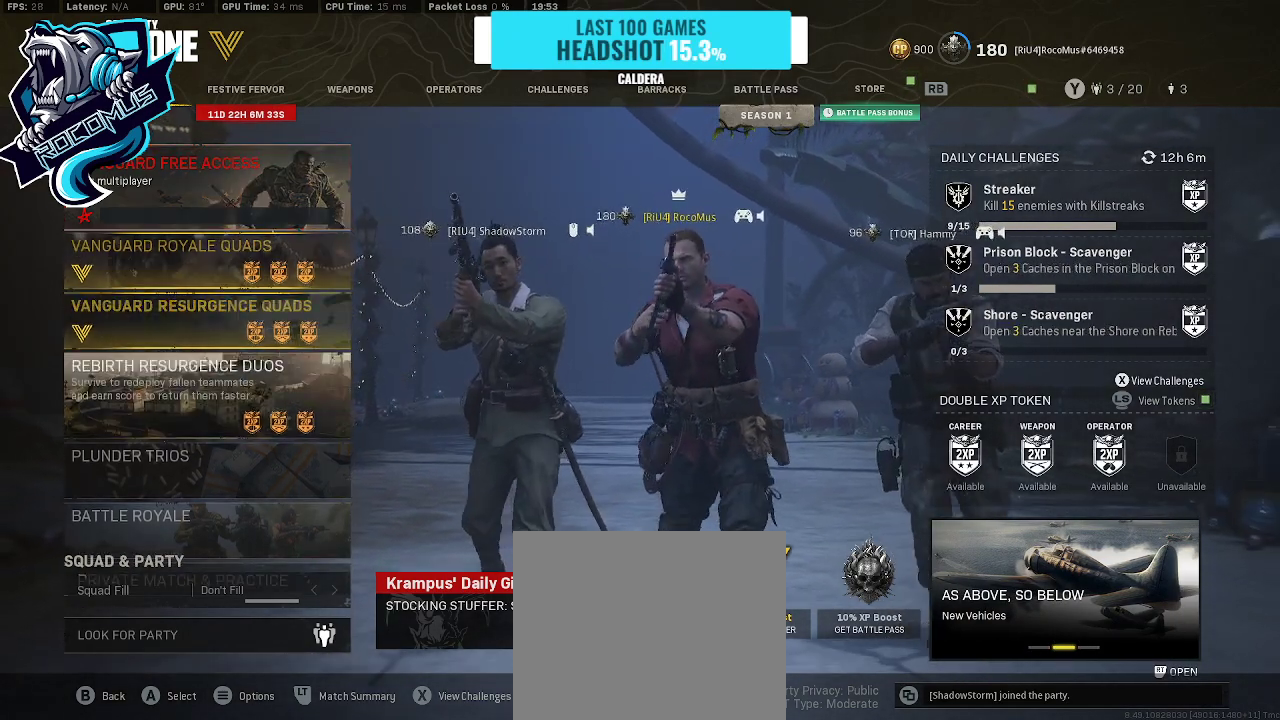
{"buttons": [], "left_stick": "center", "right_stick": "center", "events": [[67, "DPAD_UP", "up"], [100, "DPAD_UP", "down"], [200, "DPAD_UP", "up"], [267, "DPAD_UP", "down"], [400, "DPAD_UP", "up"]]}
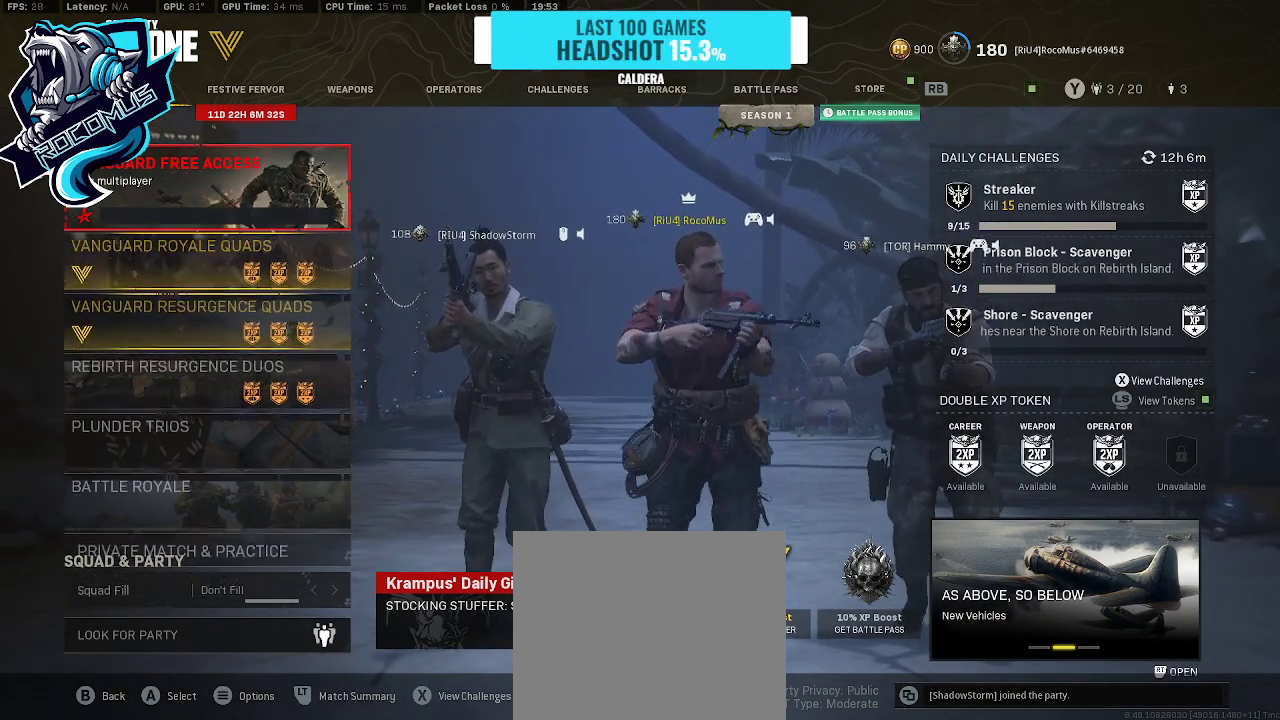
{"buttons": [], "left_stick": "center", "right_stick": "center", "events": [[333, "DPAD_DOWN", "down"], [500, "DPAD_DOWN", "up"]]}
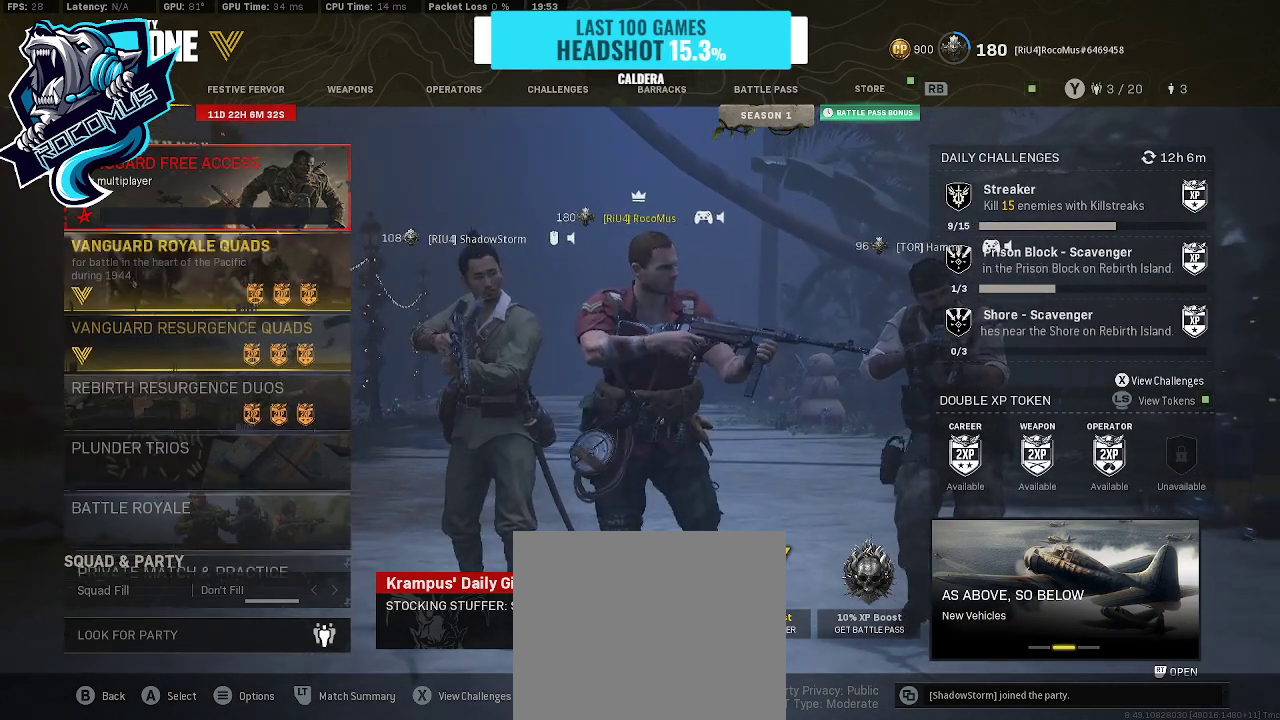
{"buttons": ["DPAD_UP"], "left_stick": "center", "right_stick": "center", "events": [[67, "DPAD_DOWN", "down"], [167, "DPAD_DOWN", "up"], [333, "DPAD_UP", "down"]]}
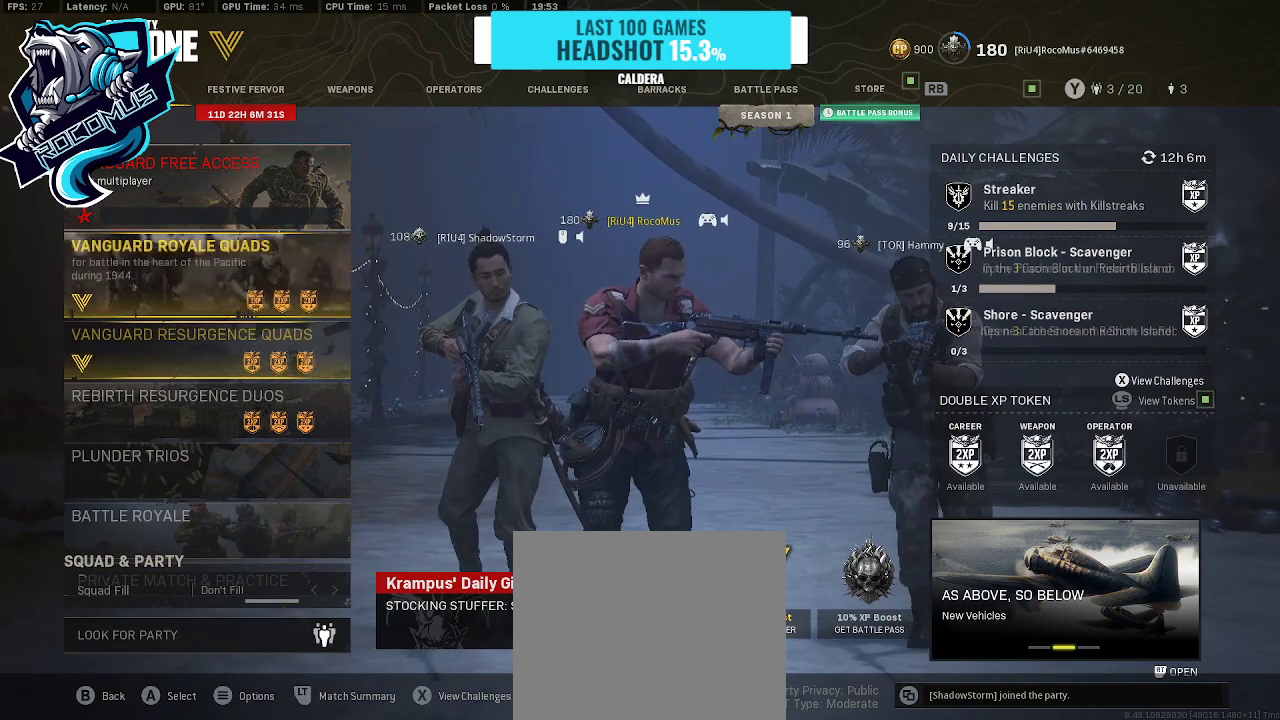
{"buttons": [], "left_stick": "center", "right_stick": "center", "events": [[33, "DPAD_UP", "up"], [100, "DPAD_UP", "down"], [200, "DPAD_UP", "up"], [400, "DPAD_DOWN", "down"], [500, "DPAD_DOWN", "up"]]}
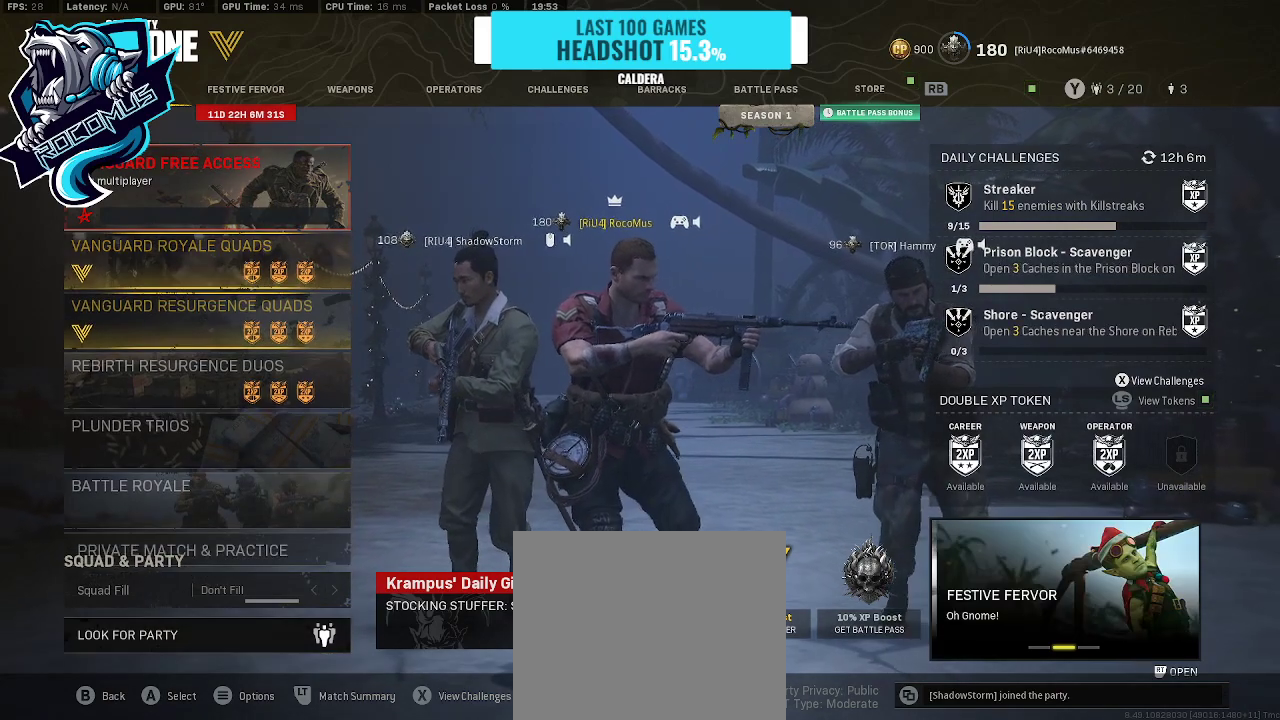
{"buttons": [], "left_stick": "center", "right_stick": "center", "events": [[67, "DPAD_DOWN", "down"], [200, "DPAD_DOWN", "up"], [300, "DPAD_DOWN", "down"], [467, "DPAD_DOWN", "up"]]}
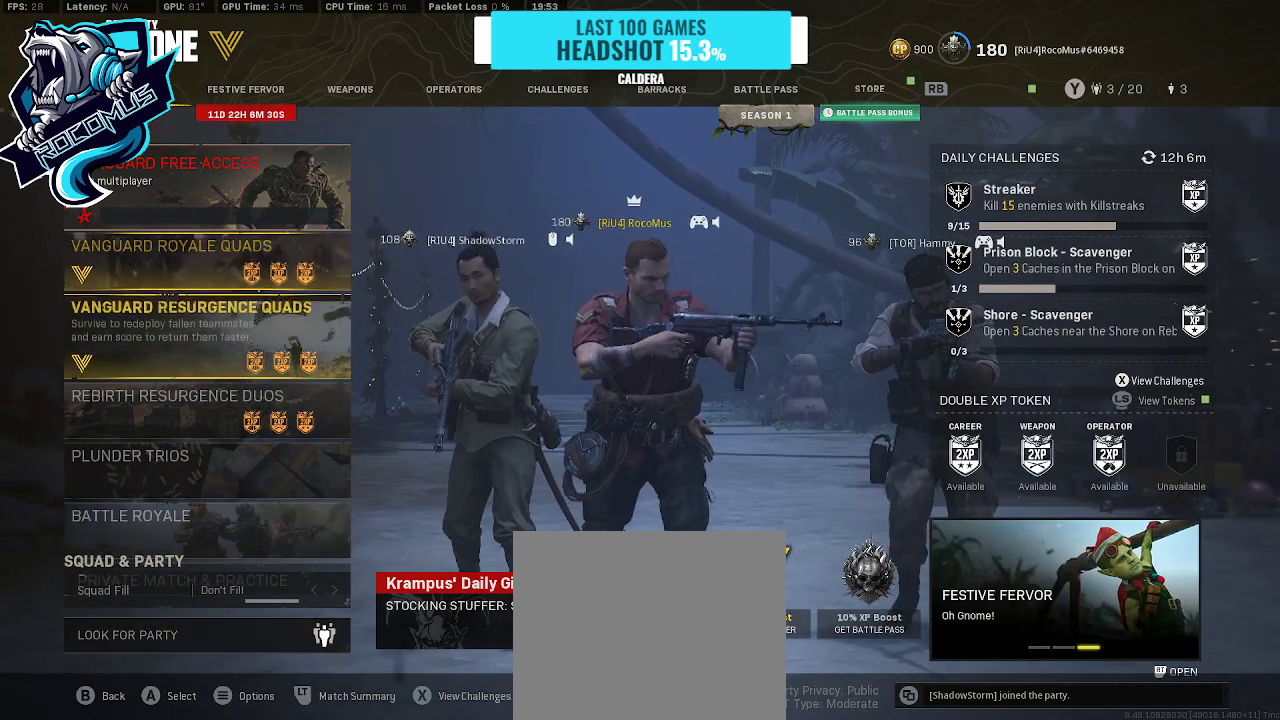
{"buttons": [], "left_stick": "center", "right_stick": "center", "events": [[33, "DPAD_DOWN", "down"], [167, "DPAD_DOWN", "up"], [200, "DPAD_DOWN", "down"], [333, "DPAD_DOWN", "up"], [367, "DPAD_DOWN", "down"], [500, "DPAD_DOWN", "up"]]}
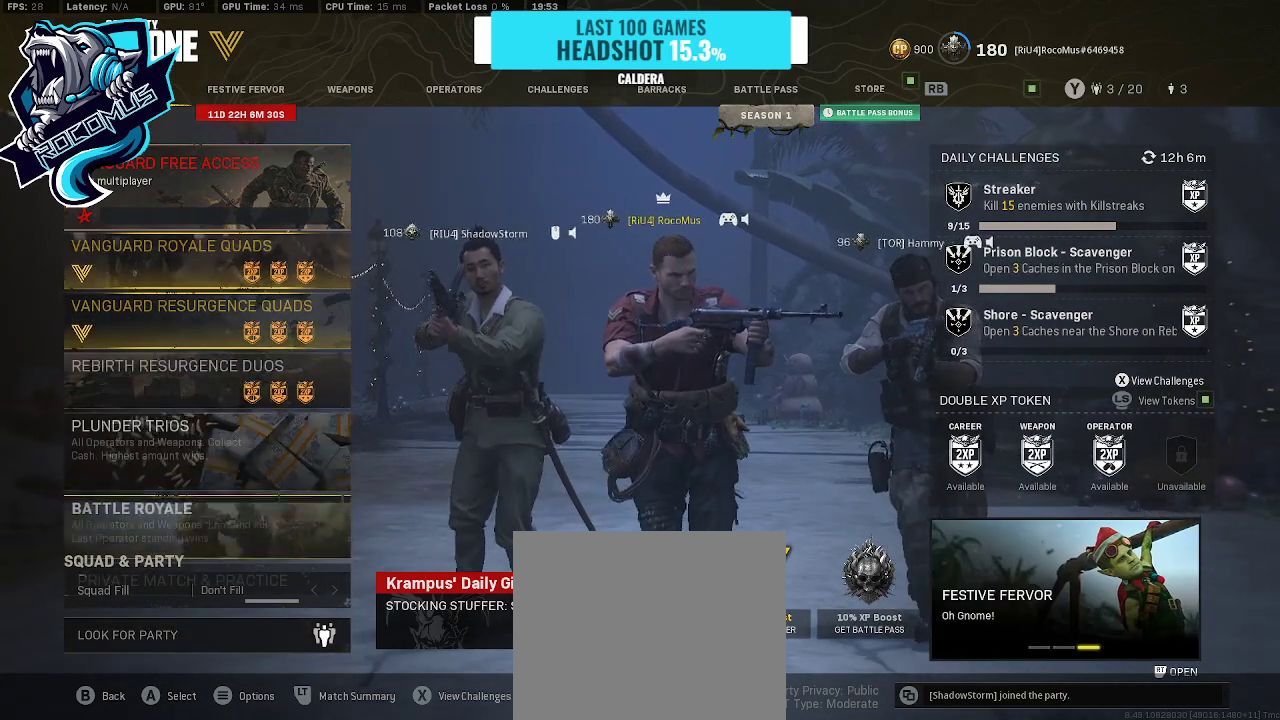
{"buttons": [], "left_stick": "center", "right_stick": "center", "events": [[100, "DPAD_DOWN", "down"], [233, "DPAD_DOWN", "up"], [400, "DPAD_UP", "down"], [500, "DPAD_UP", "up"]]}
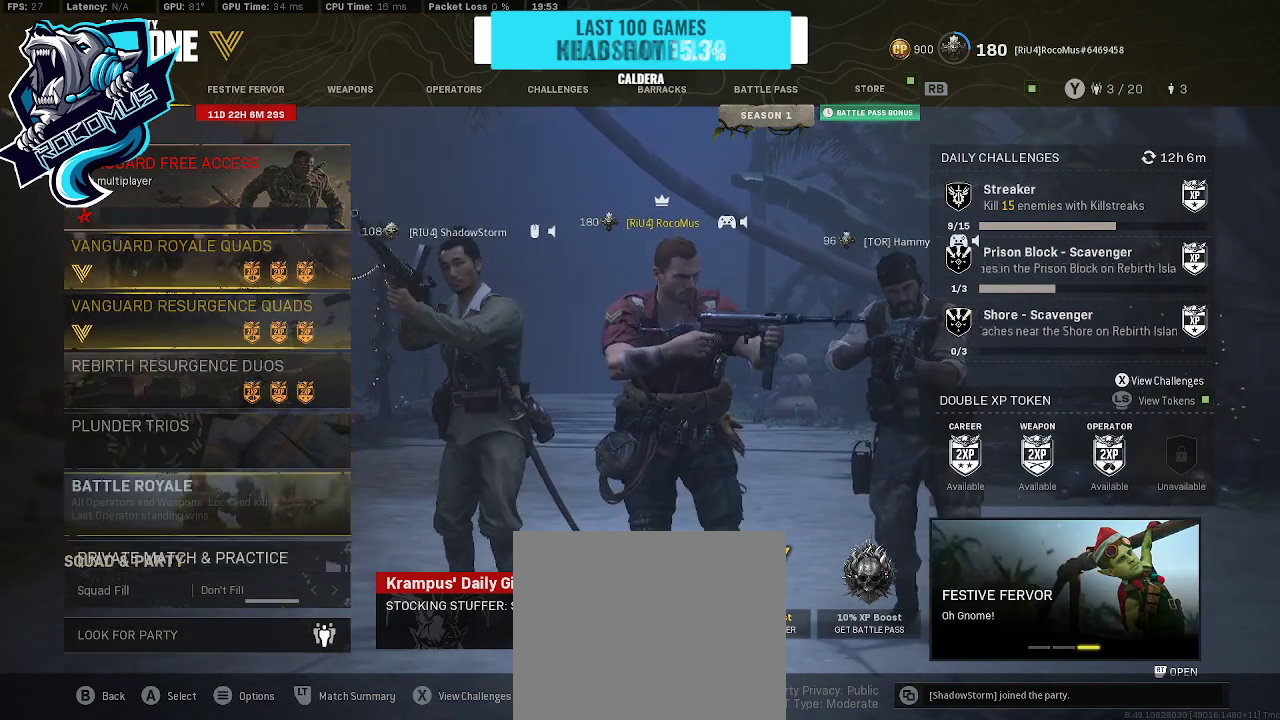
{"buttons": [], "left_stick": "center", "right_stick": "center", "events": [[100, "DPAD_UP", "down"], [167, "DPAD_UP", "up"], [233, "DPAD_UP", "down"], [333, "DPAD_UP", "up"]]}
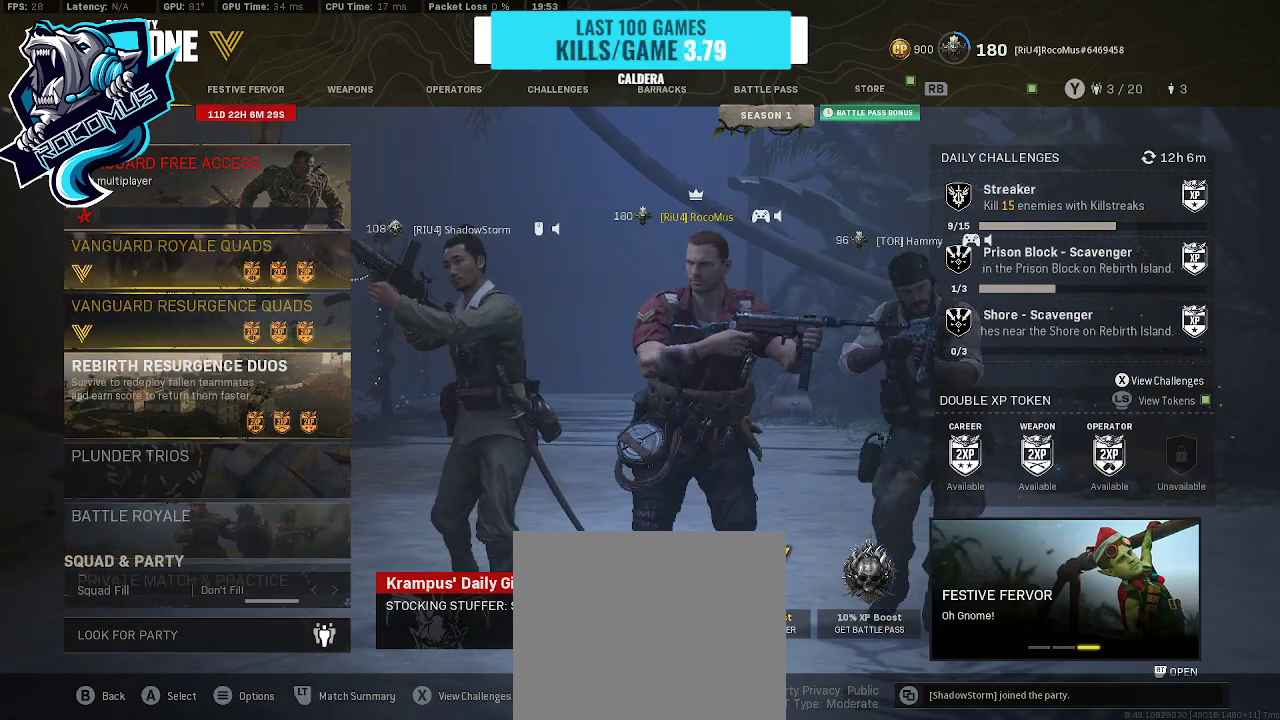
{"buttons": [], "left_stick": "center", "right_stick": "center", "events": [[100, "TRIANGLE", "down"], [200, "TRIANGLE", "up"]]}
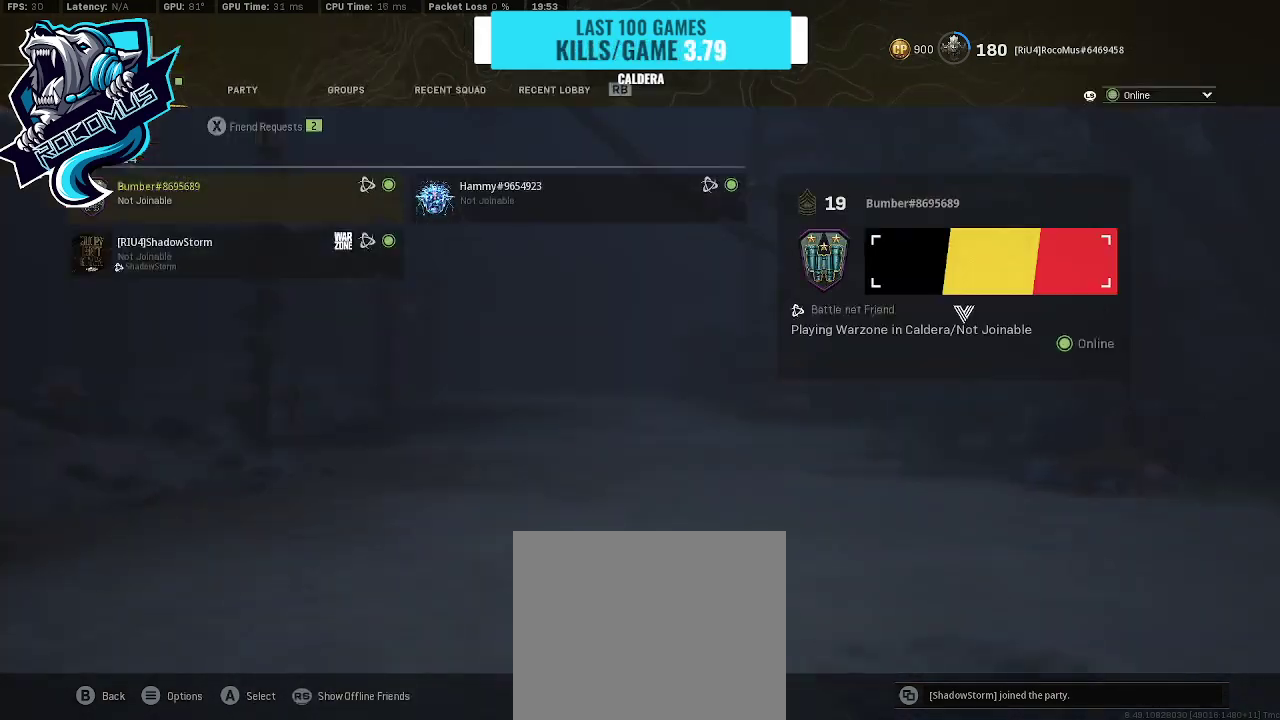
{"buttons": [], "left_stick": "center", "right_stick": "center", "events": [[100, "R1", "down"], [233, "R1", "up"], [367, "R1", "down"], [500, "R1", "up"]]}
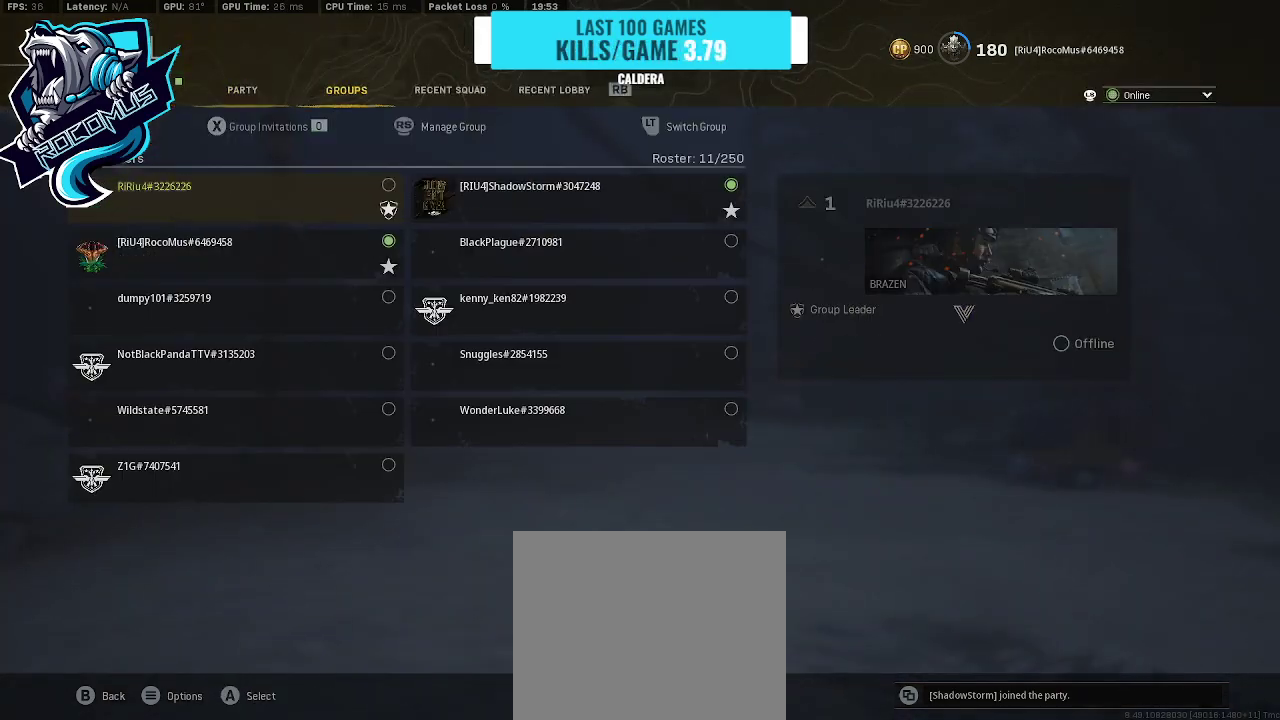
{"buttons": [], "left_stick": "center", "right_stick": "center", "events": []}
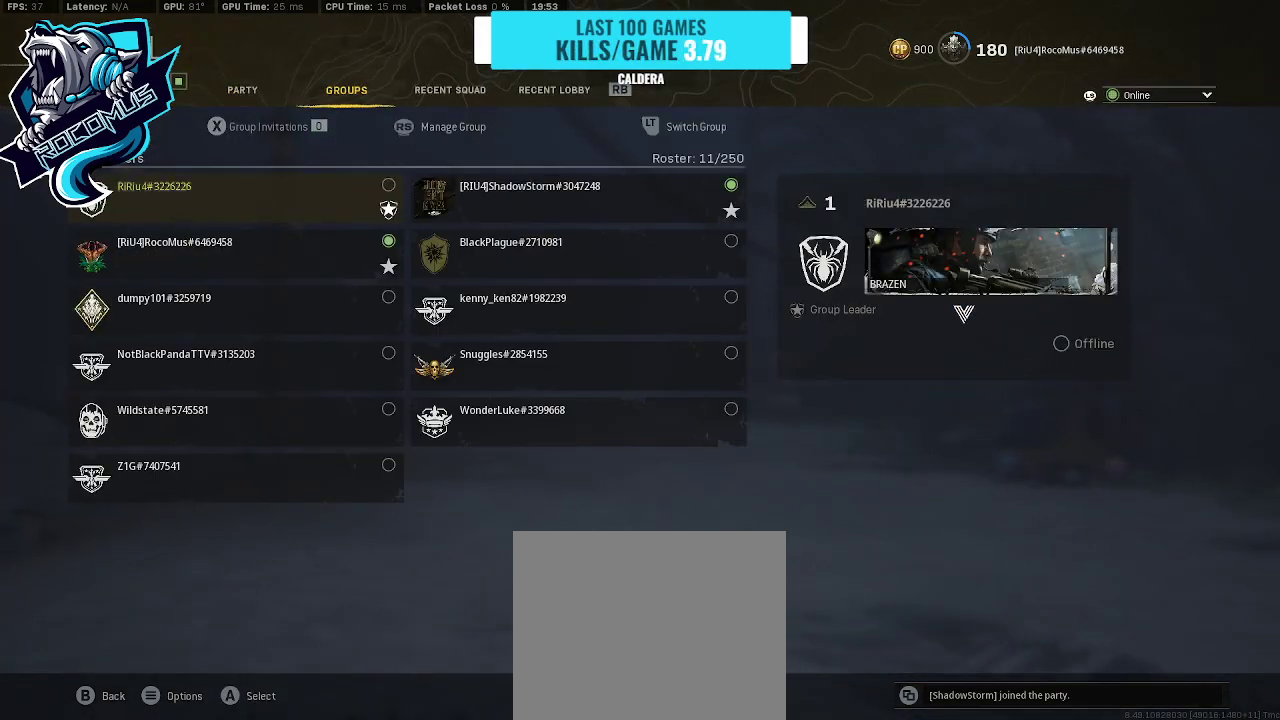
{"buttons": [], "left_stick": "center", "right_stick": "center", "events": [[33, "R1", "down"], [167, "R1", "up"]]}
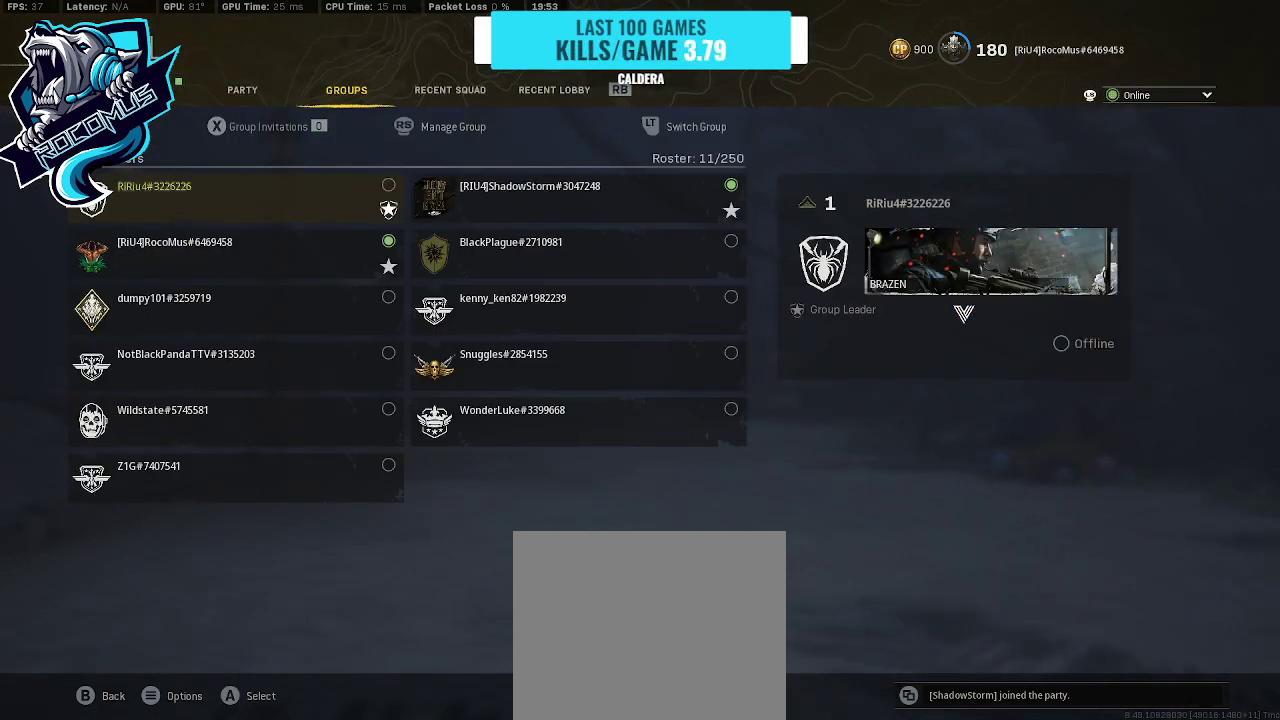
{"buttons": [], "left_stick": "center", "right_stick": "center", "events": []}
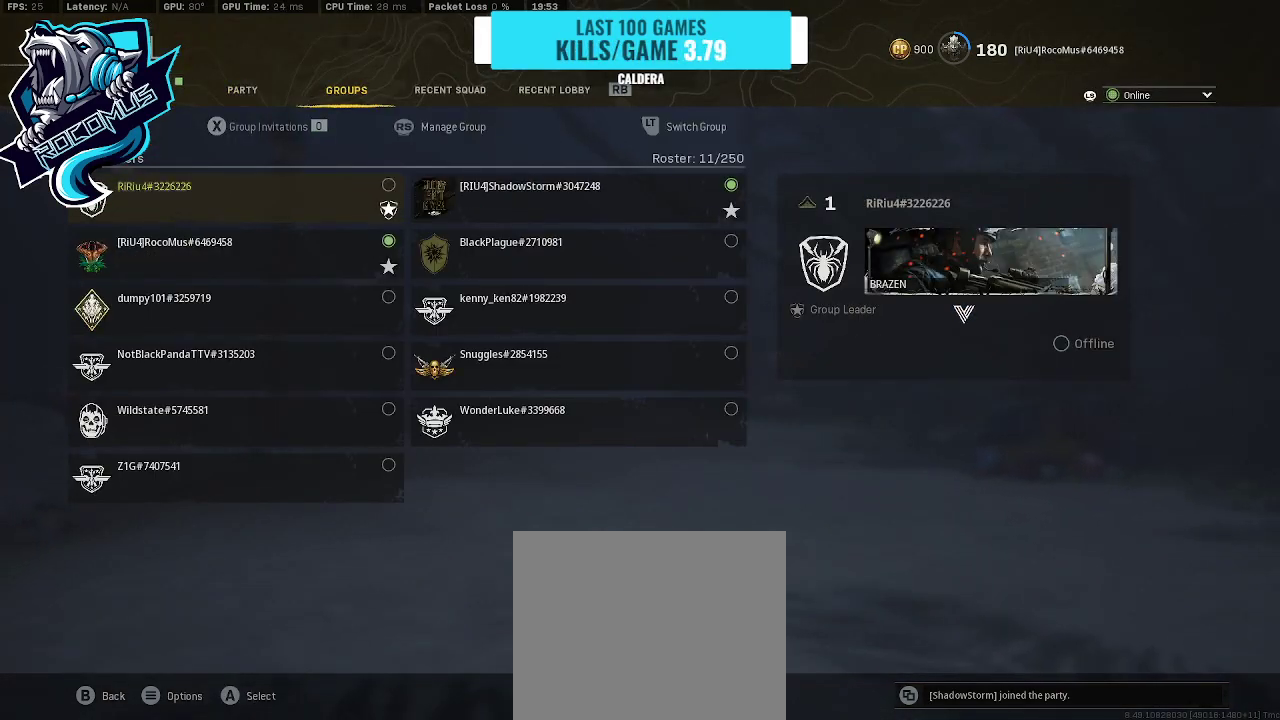
{"buttons": [], "left_stick": "center", "right_stick": "center", "events": [[67, "L1", "down"], [267, "L1", "up"]]}
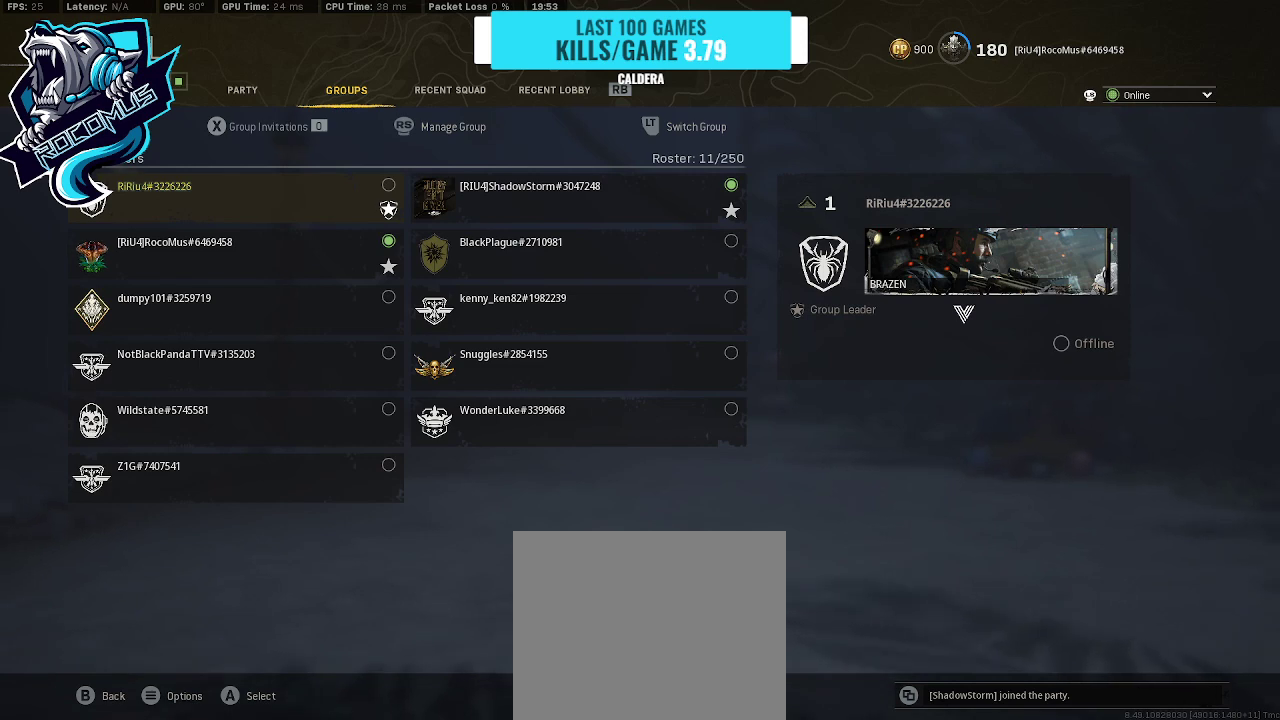
{"buttons": [], "left_stick": "center", "right_stick": "center", "events": []}
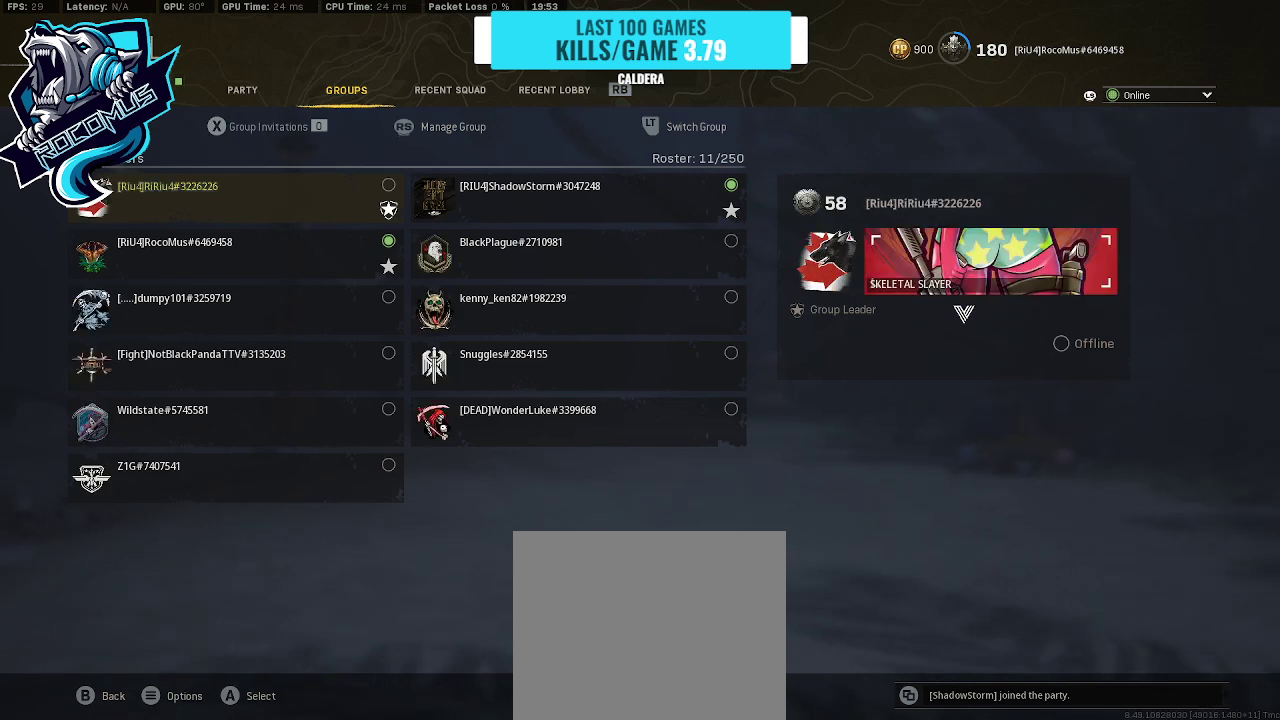
{"buttons": [], "left_stick": "center", "right_stick": "center", "events": [[100, "L1", "down"], [267, "L1", "up"]]}
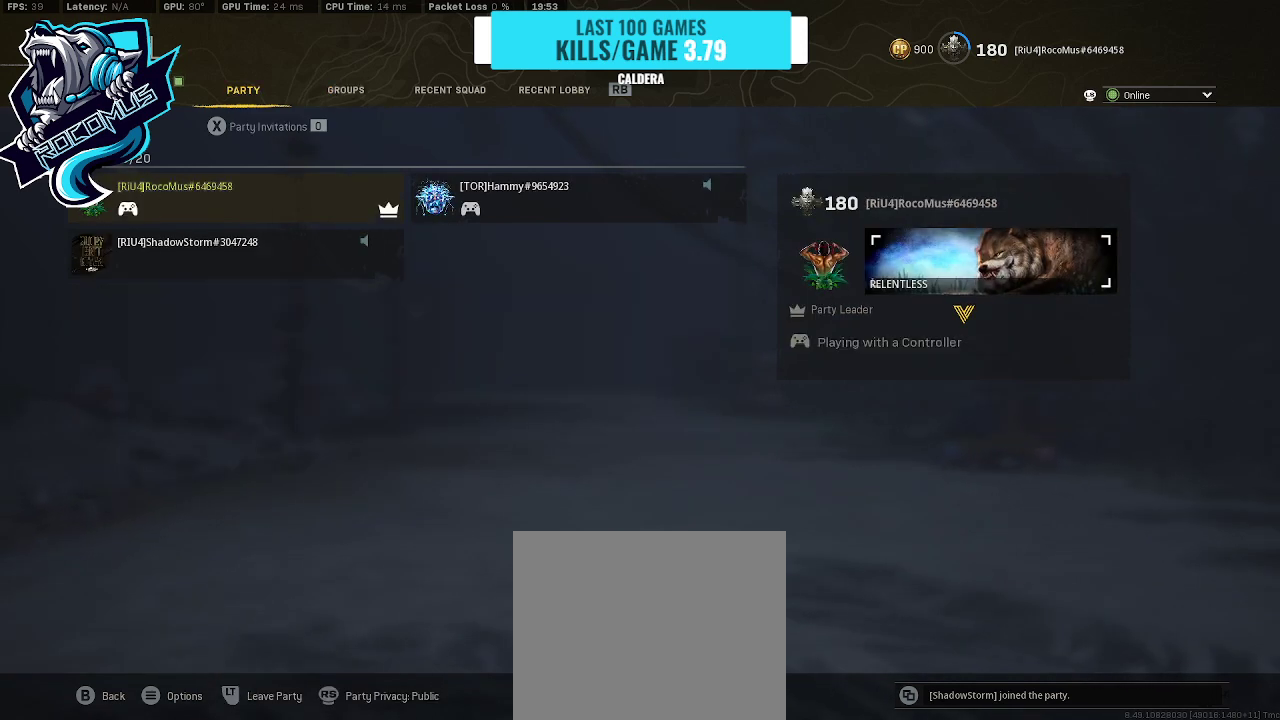
{"buttons": [], "left_stick": "center", "right_stick": "center", "events": [[267, "DPAD_DOWN", "down"], [400, "DPAD_DOWN", "up"]]}
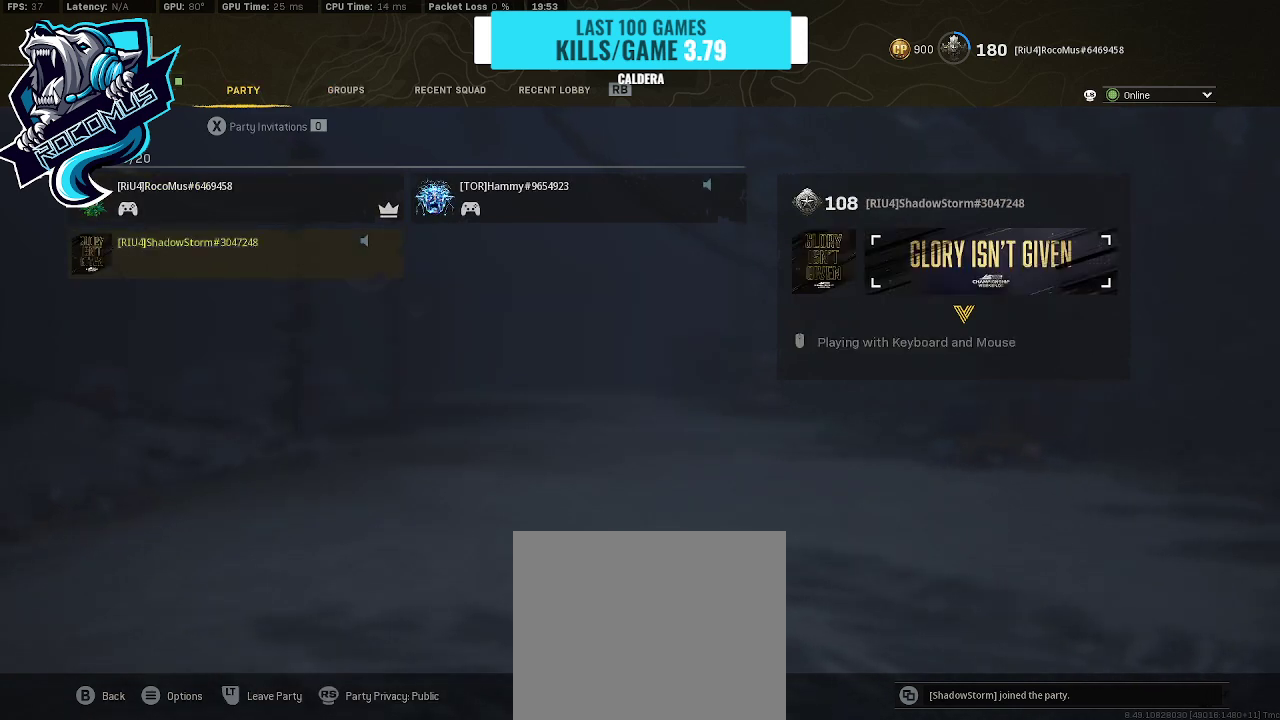
{"buttons": [], "left_stick": "center", "right_stick": "center", "events": [[67, "DPAD_UP", "down"], [200, "DPAD_UP", "up"], [300, "DPAD_RIGHT", "down"], [467, "DPAD_RIGHT", "up"]]}